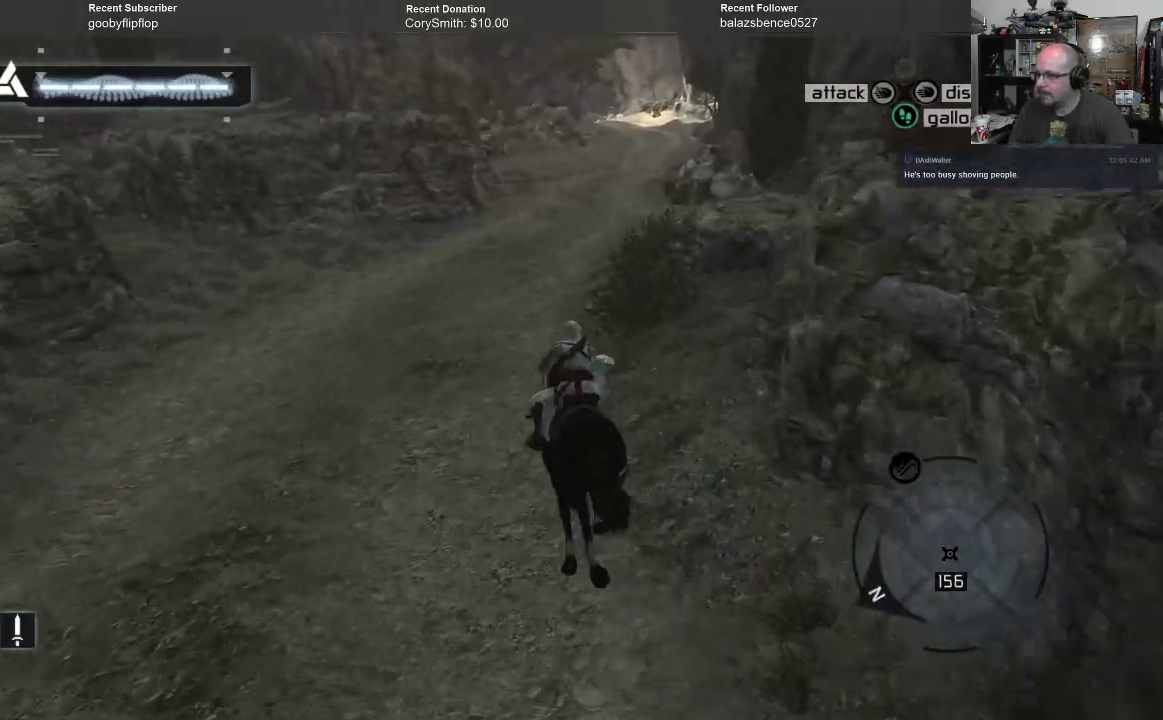
Gameplay with a controller (Xbox layout); each line is a JSON object with the inputs held at the frame after it. "events" lists button and stick changes between this image and that frame as [ms after this image, input, new state], when the widget could be followed in between. Not read: Z.
{"buttons": ["A", "R1"], "left_stick": "up", "right_stick": "center", "events": []}
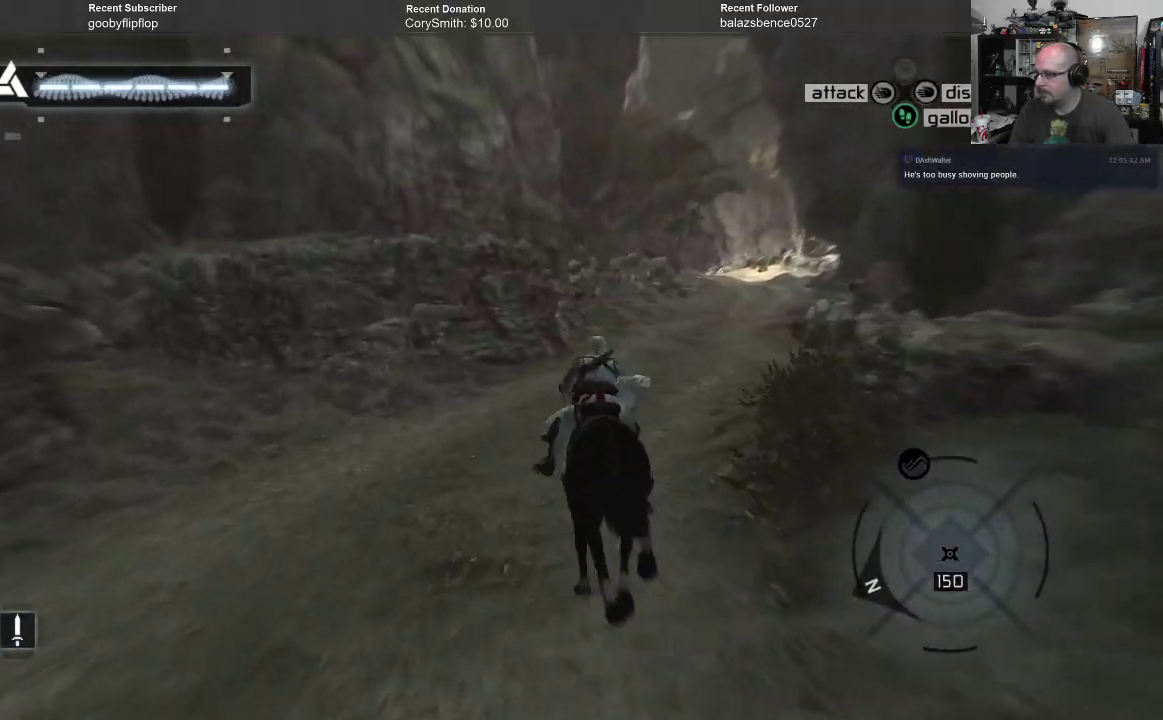
{"buttons": ["A", "R1"], "left_stick": "up", "right_stick": "center", "events": []}
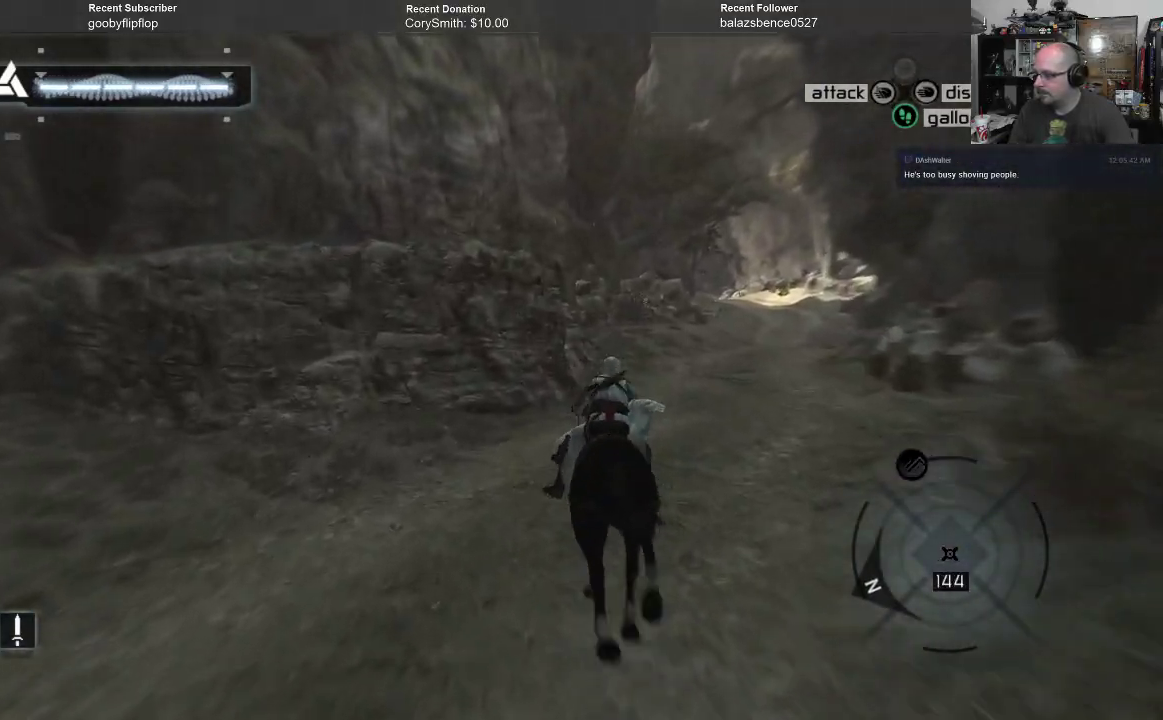
{"buttons": ["A", "R1"], "left_stick": "up", "right_stick": "center", "events": []}
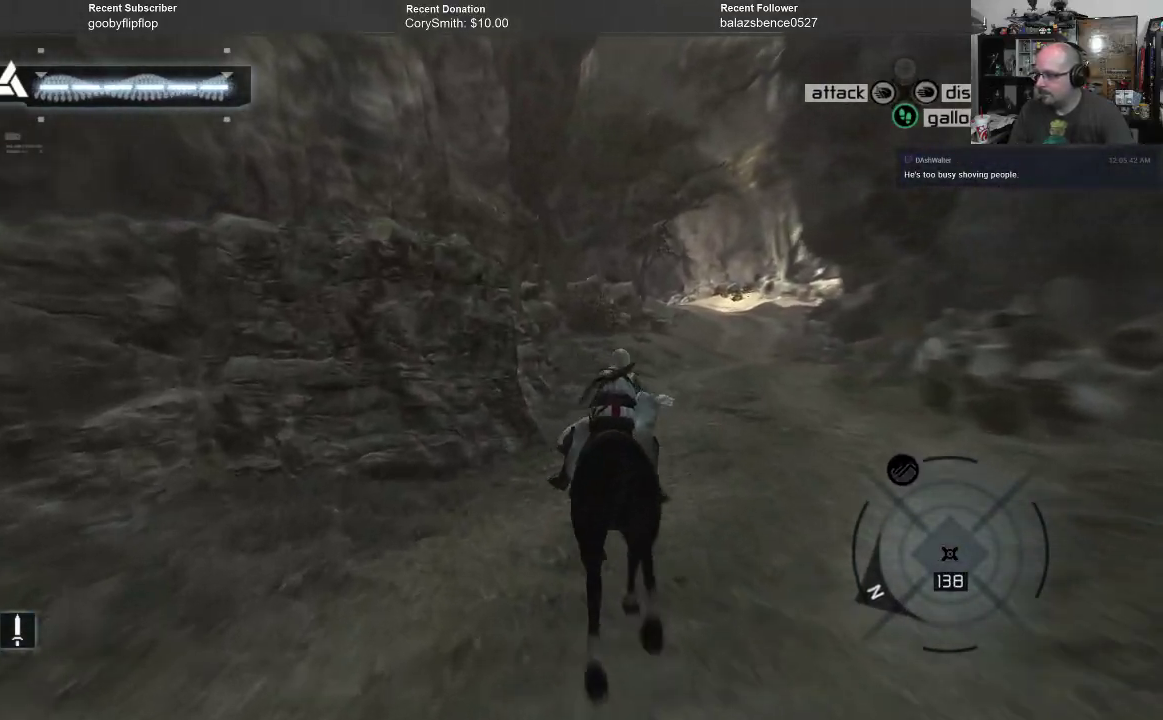
{"buttons": ["A", "R1"], "left_stick": "up", "right_stick": "center", "events": []}
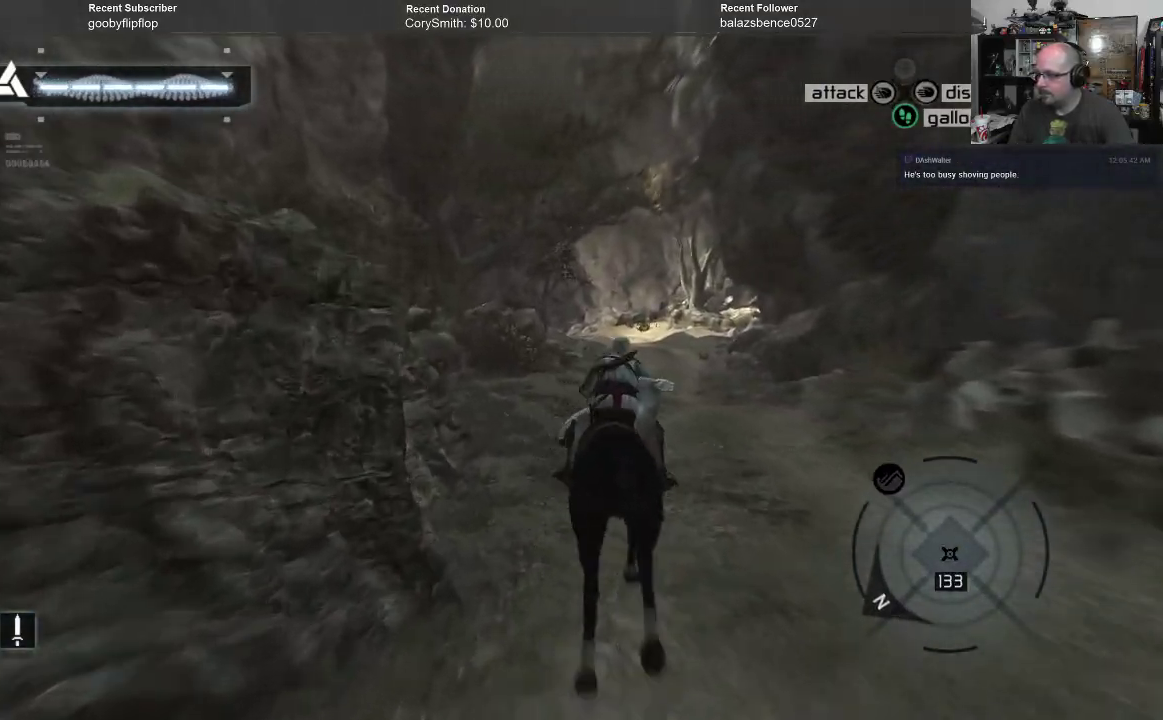
{"buttons": ["A", "R1"], "left_stick": "up", "right_stick": "center", "events": []}
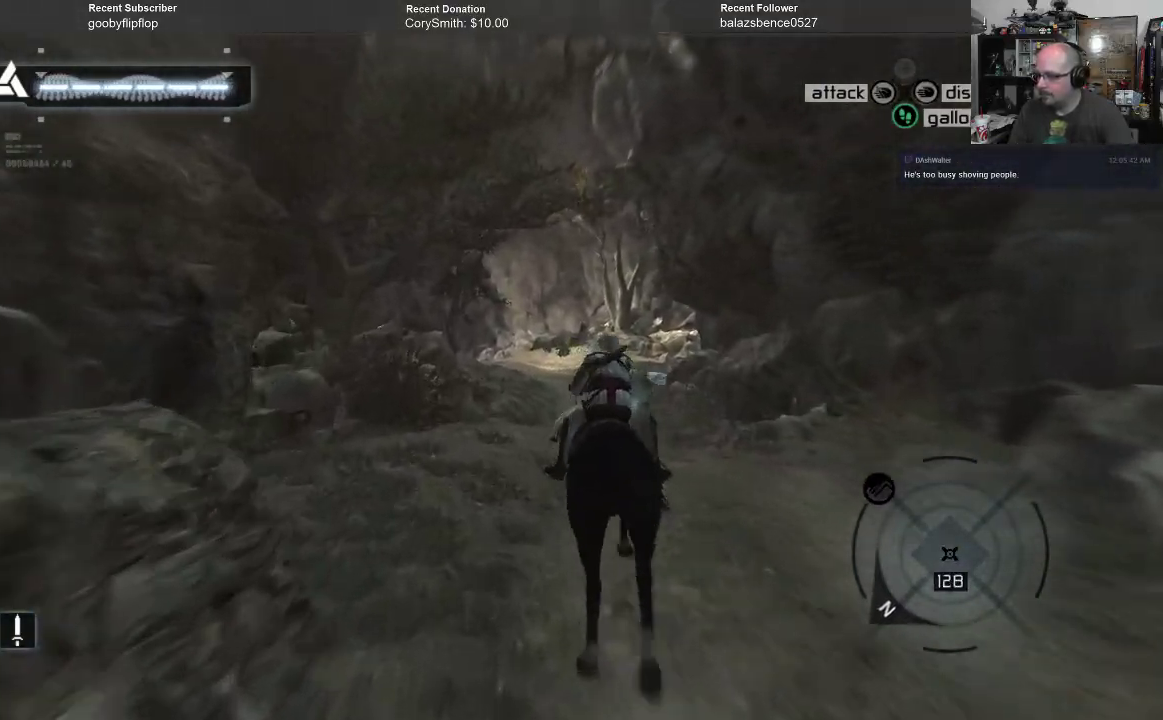
{"buttons": ["A", "R1"], "left_stick": "up", "right_stick": "center", "events": []}
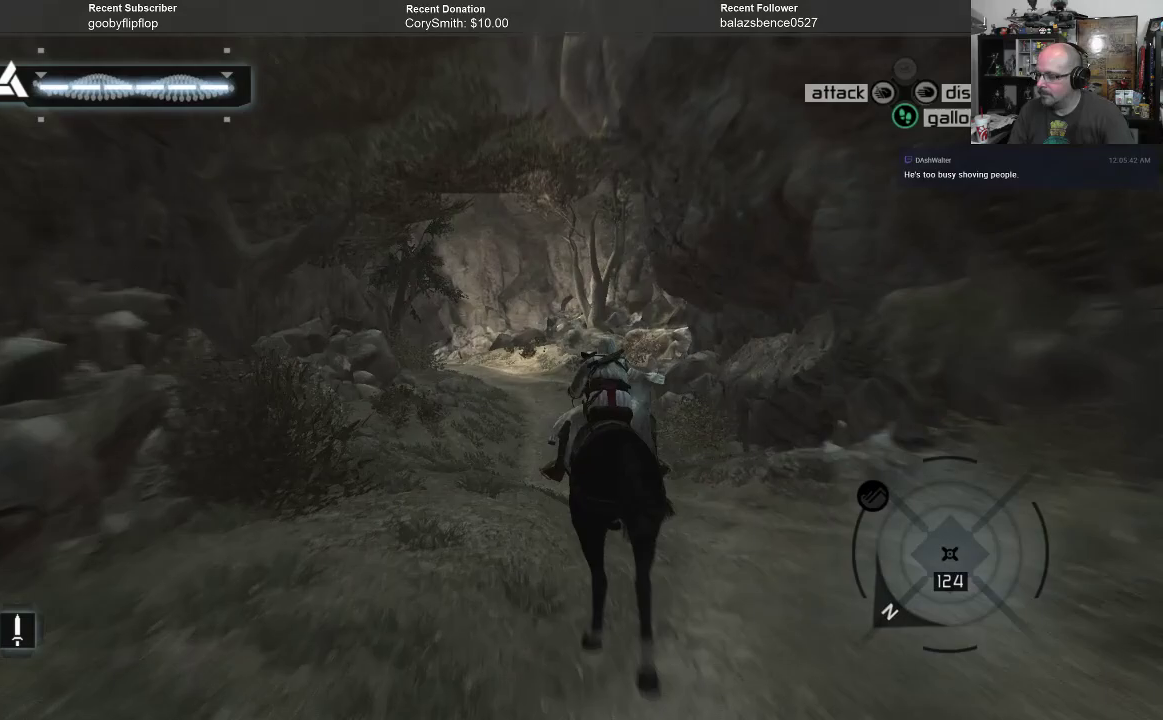
{"buttons": ["A", "R1"], "left_stick": "up", "right_stick": "center", "events": []}
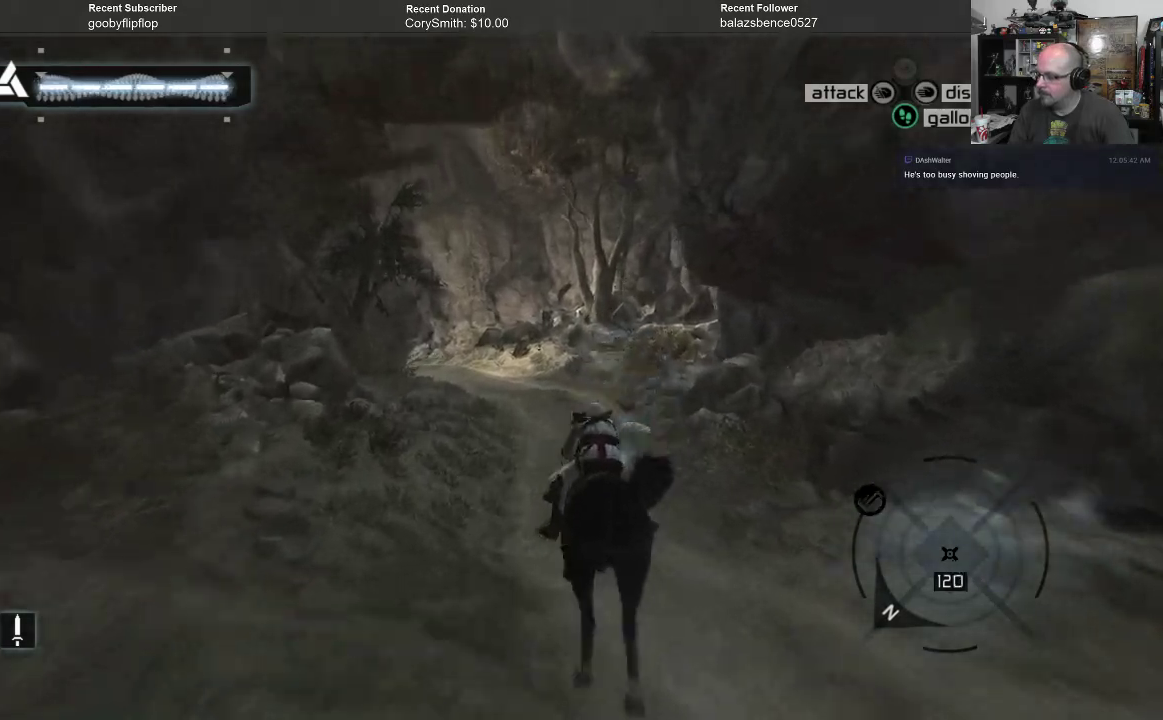
{"buttons": ["A", "R1"], "left_stick": "up", "right_stick": "center", "events": []}
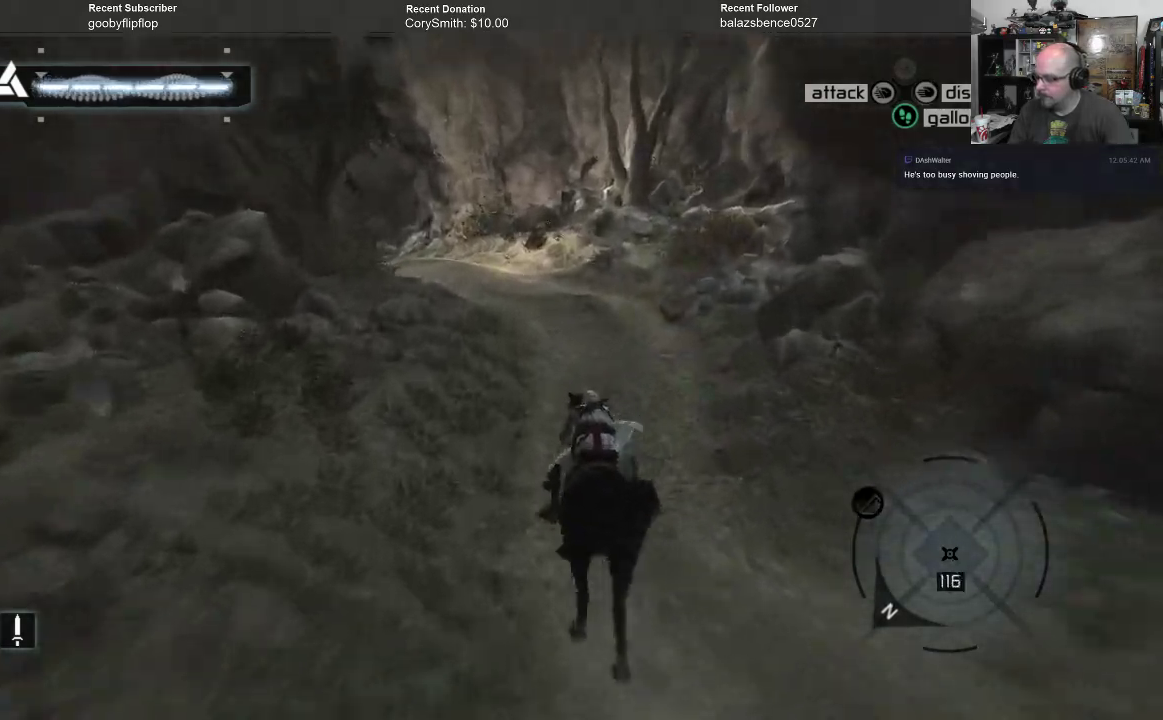
{"buttons": ["A", "R1"], "left_stick": "up", "right_stick": "center", "events": []}
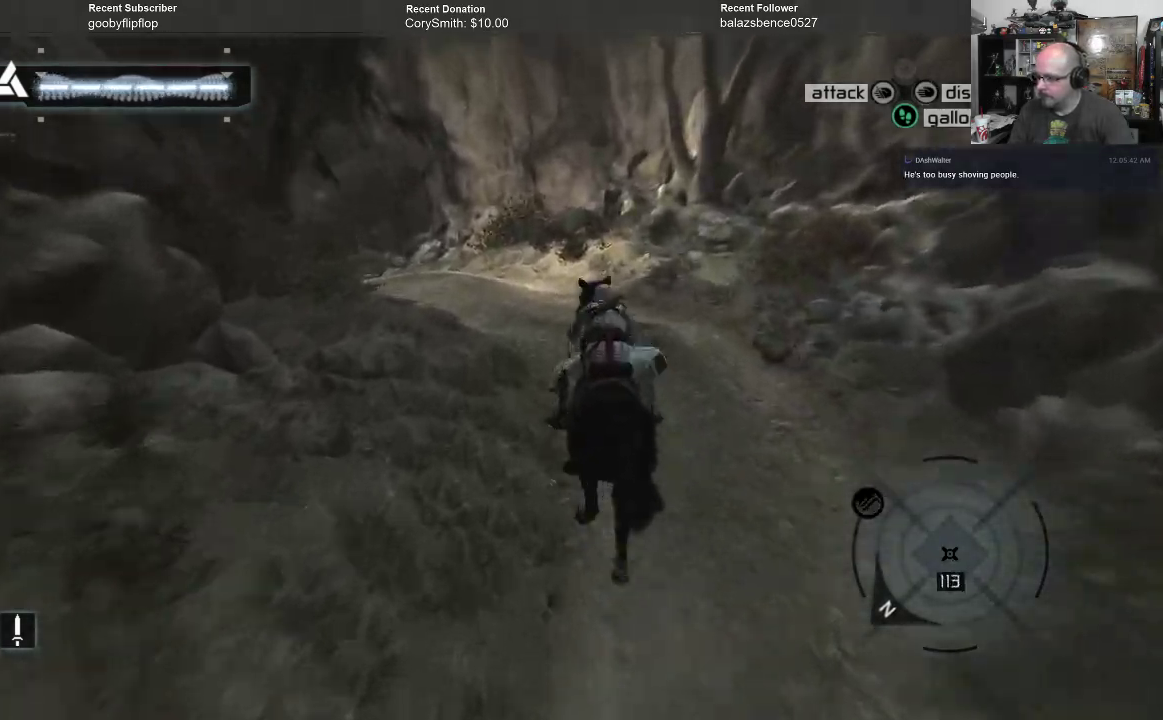
{"buttons": ["A", "R1"], "left_stick": "up-left", "right_stick": "center", "events": [[433, "left_stick", "up-left"]]}
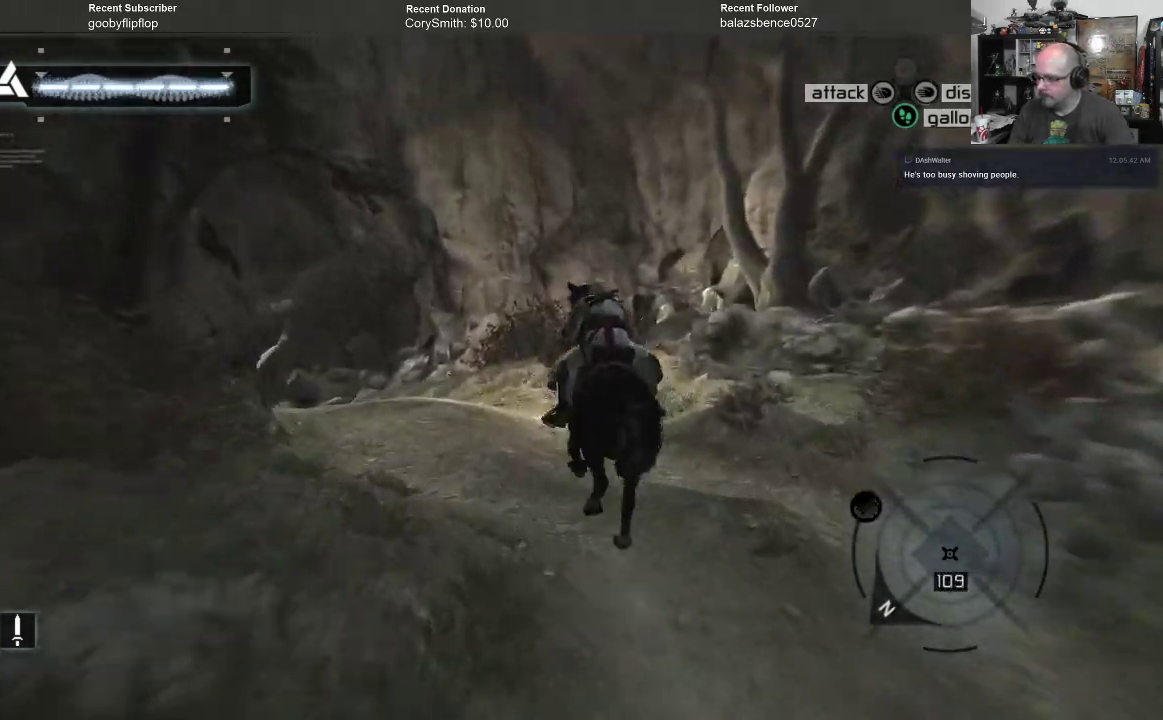
{"buttons": ["A", "R1"], "left_stick": "up-left", "right_stick": "center", "events": []}
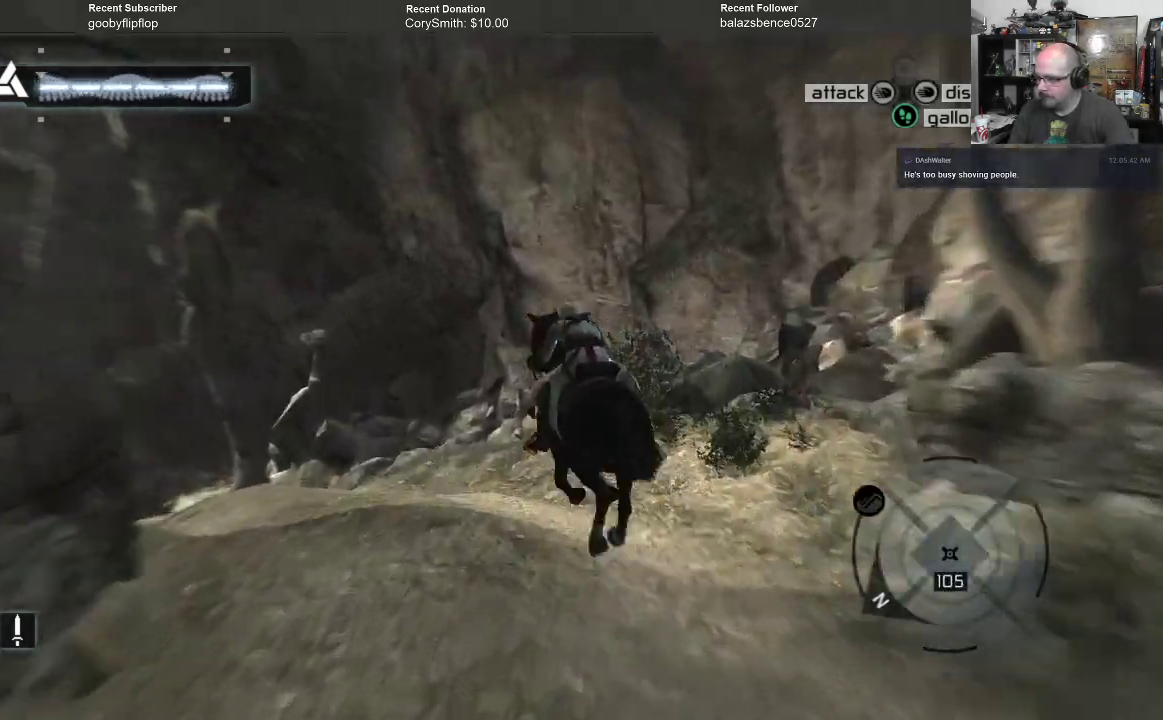
{"buttons": ["A", "R1"], "left_stick": "left", "right_stick": "center", "events": [[200, "left_stick", "left"]]}
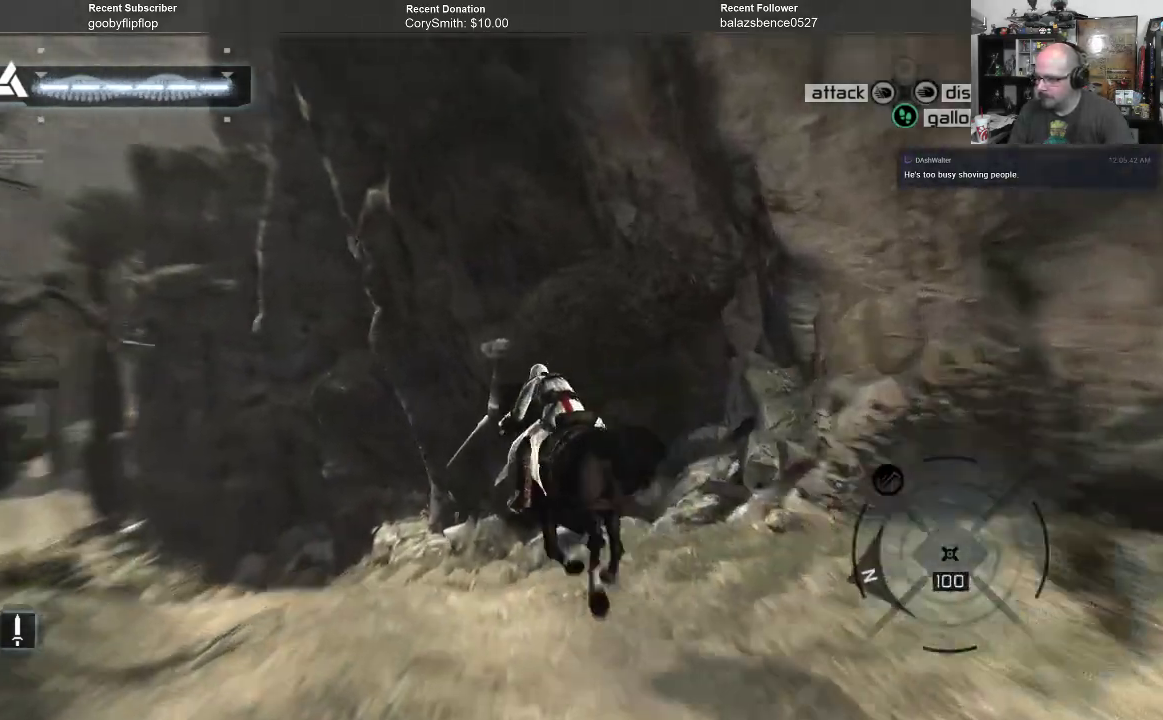
{"buttons": ["A", "R1"], "left_stick": "up-left", "right_stick": "center", "events": [[167, "left_stick", "up-left"]]}
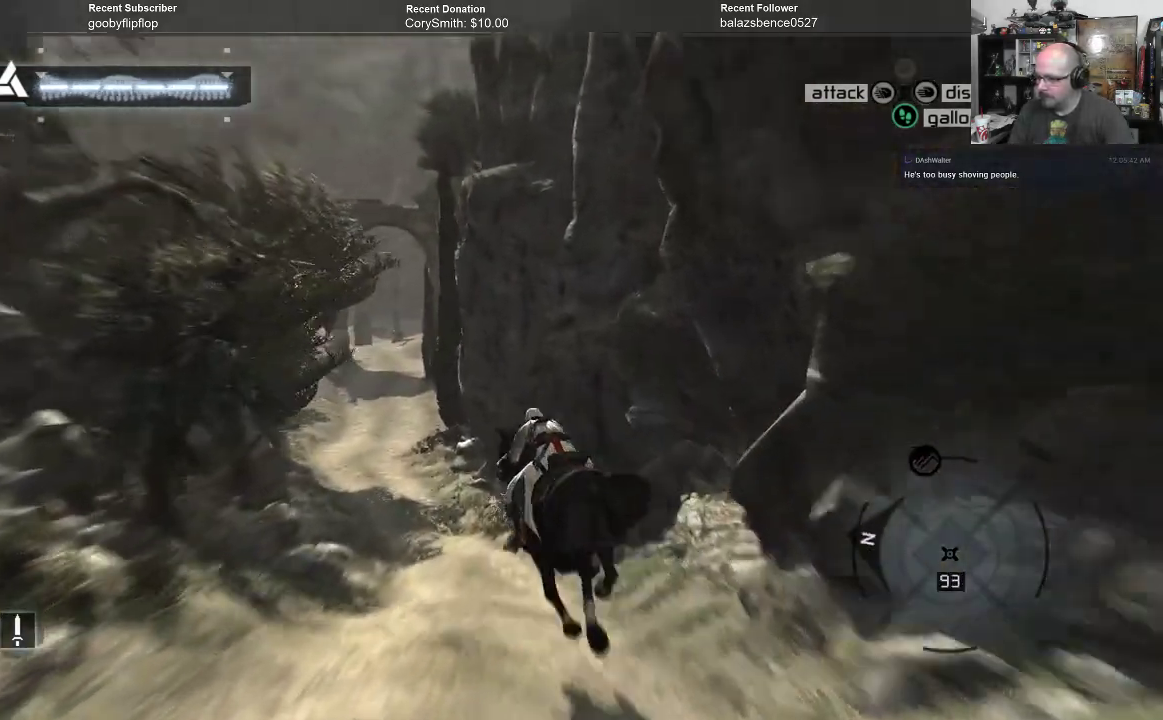
{"buttons": ["A", "R1"], "left_stick": "up", "right_stick": "center", "events": [[167, "left_stick", "up"]]}
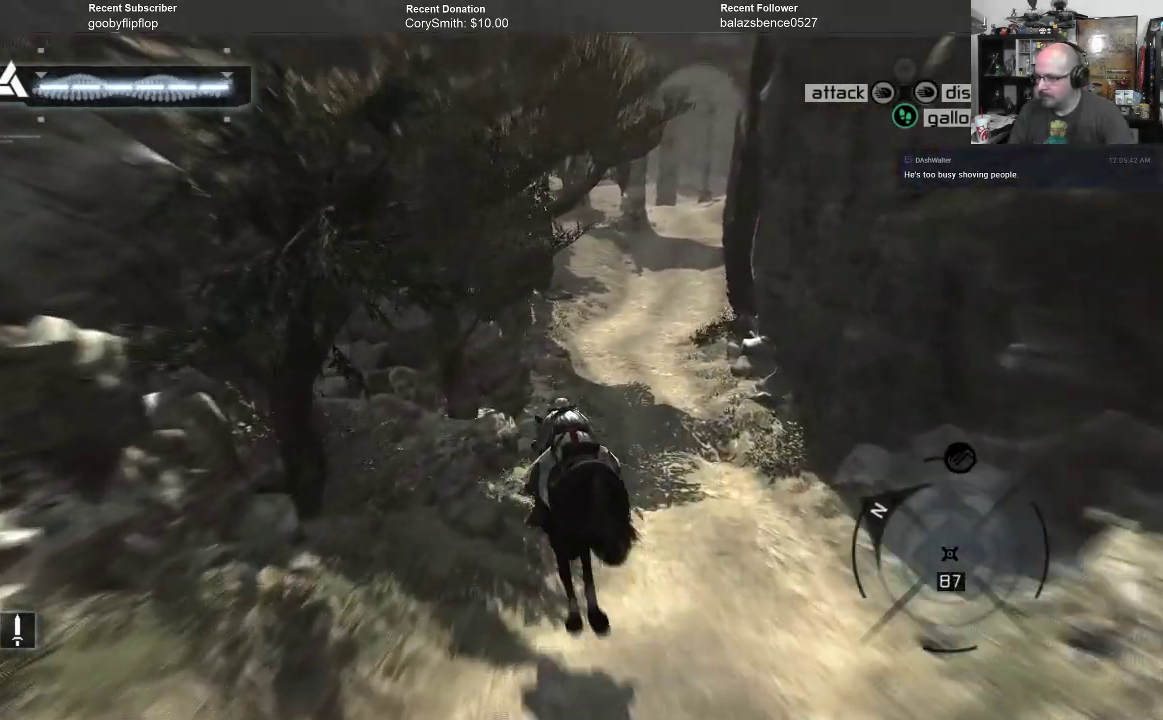
{"buttons": ["A", "R1"], "left_stick": "up-right", "right_stick": "center", "events": [[233, "left_stick", "up-right"]]}
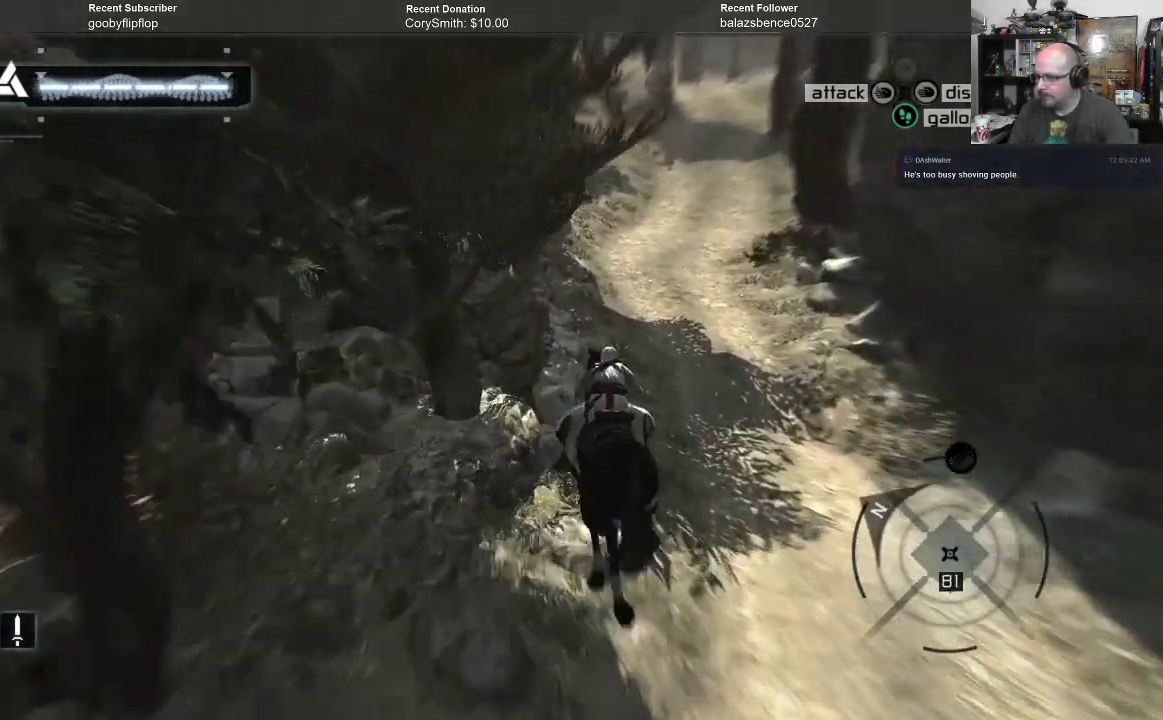
{"buttons": ["A", "R1"], "left_stick": "up", "right_stick": "center", "events": [[167, "left_stick", "up"]]}
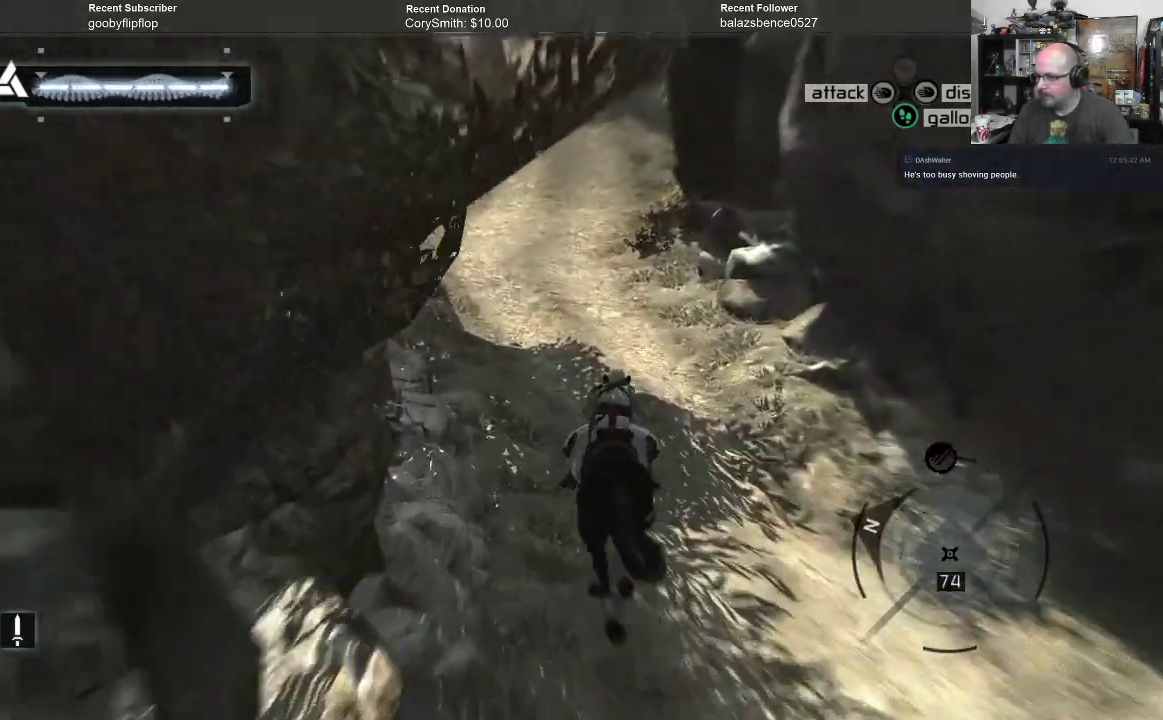
{"buttons": ["A", "R1"], "left_stick": "up", "right_stick": "center", "events": []}
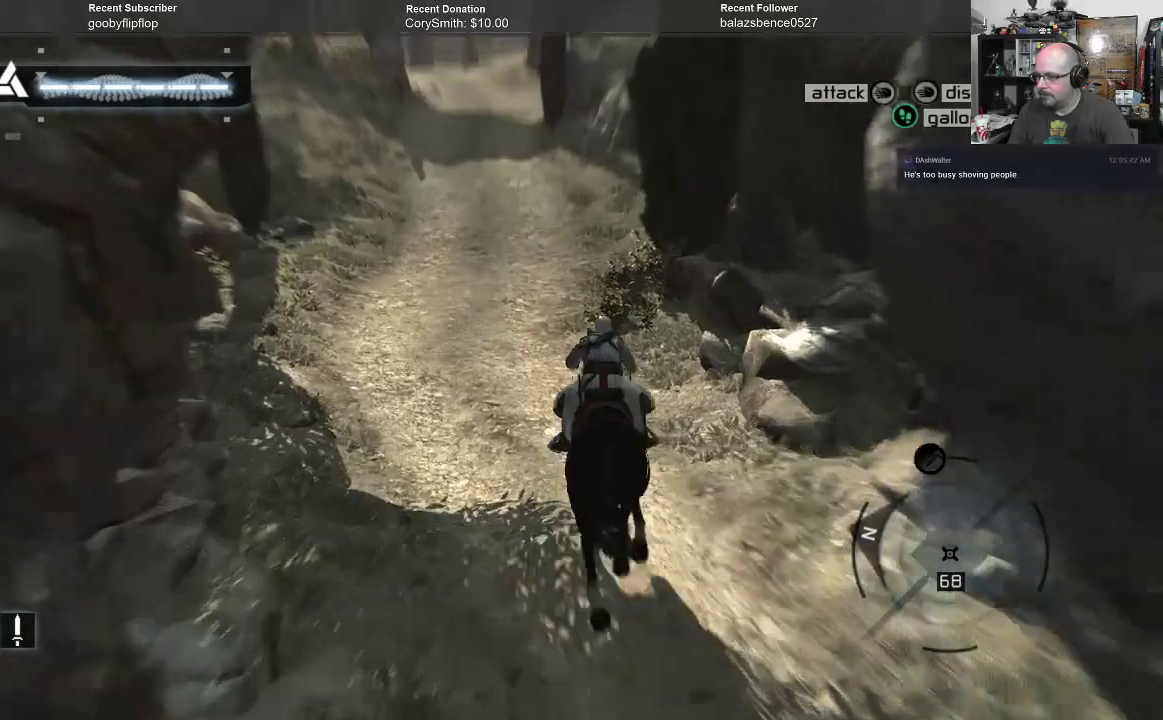
{"buttons": ["A", "R1"], "left_stick": "up-left", "right_stick": "center", "events": [[267, "left_stick", "up-left"]]}
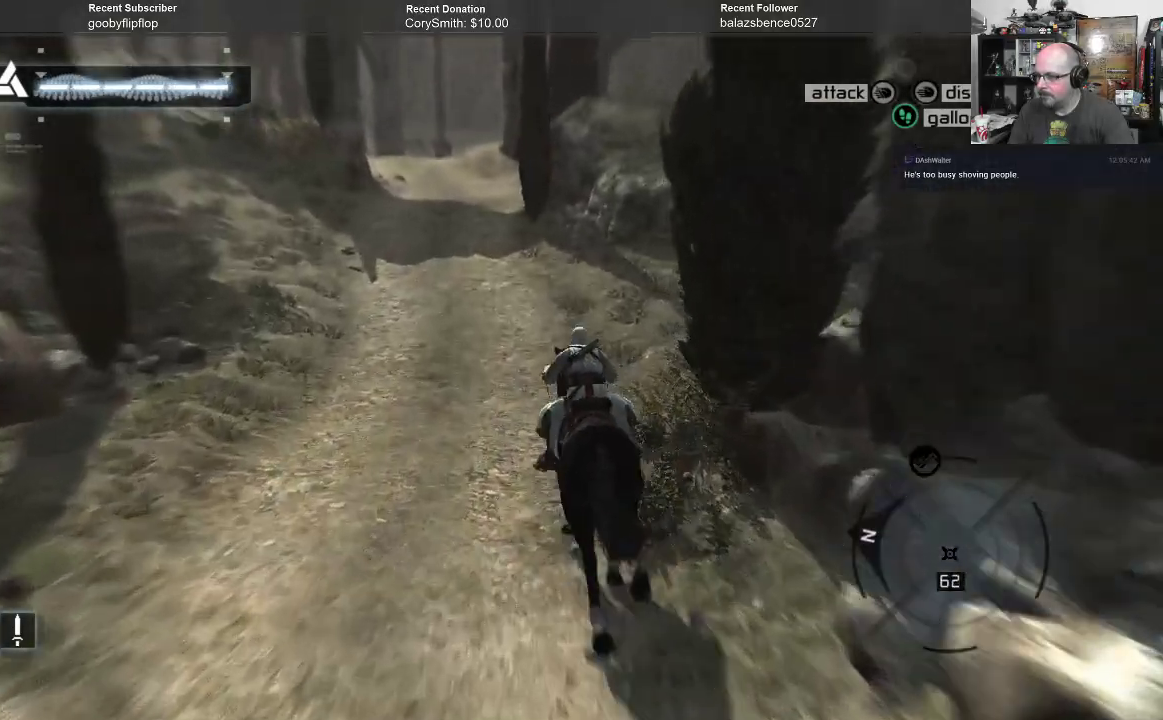
{"buttons": ["A", "R1"], "left_stick": "up", "right_stick": "center", "events": [[133, "left_stick", "up"]]}
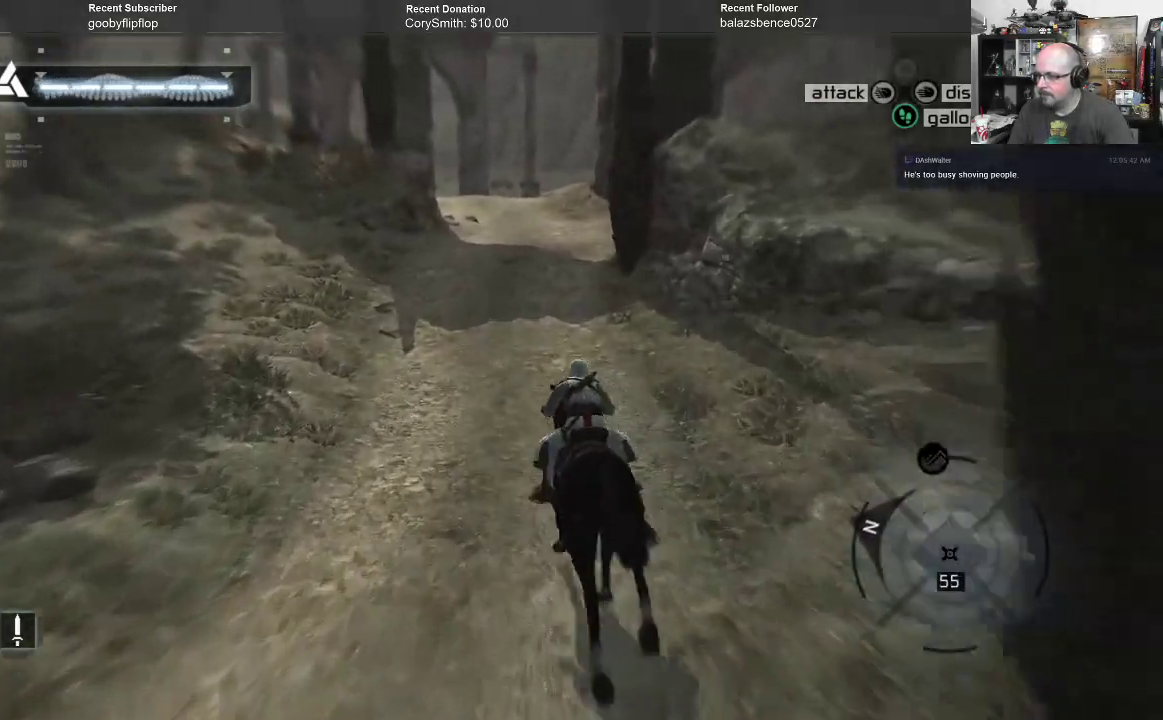
{"buttons": ["A", "R1"], "left_stick": "up", "right_stick": "center", "events": []}
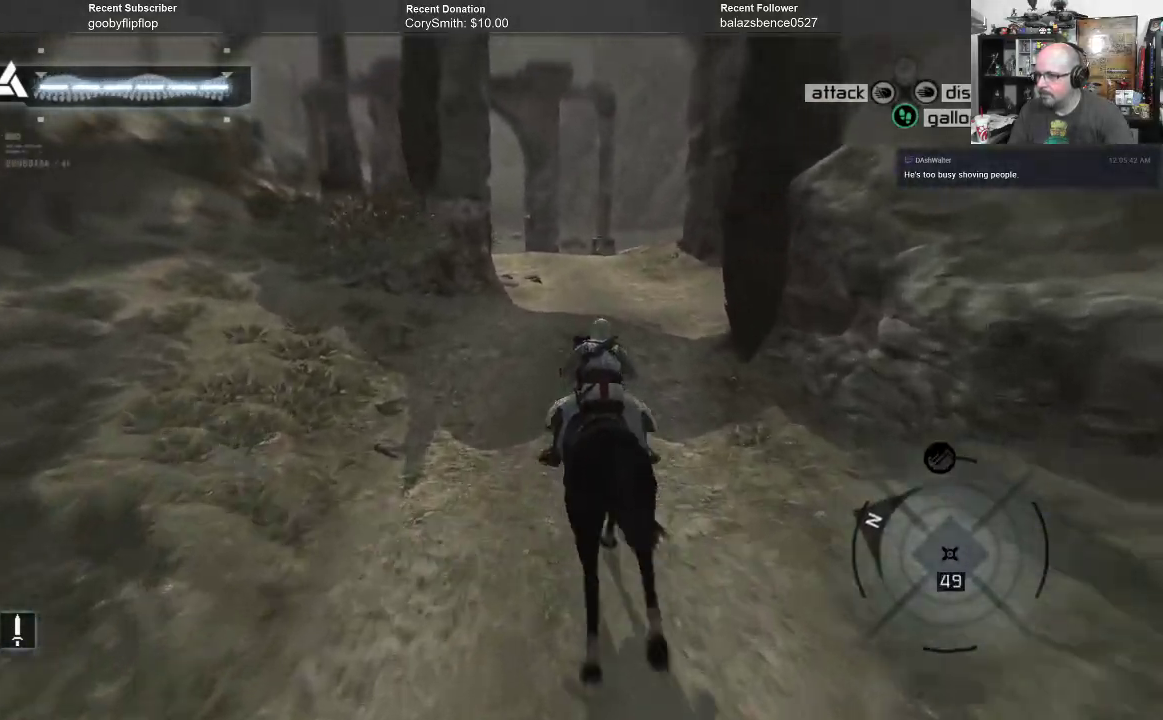
{"buttons": ["A", "R1"], "left_stick": "up", "right_stick": "center", "events": []}
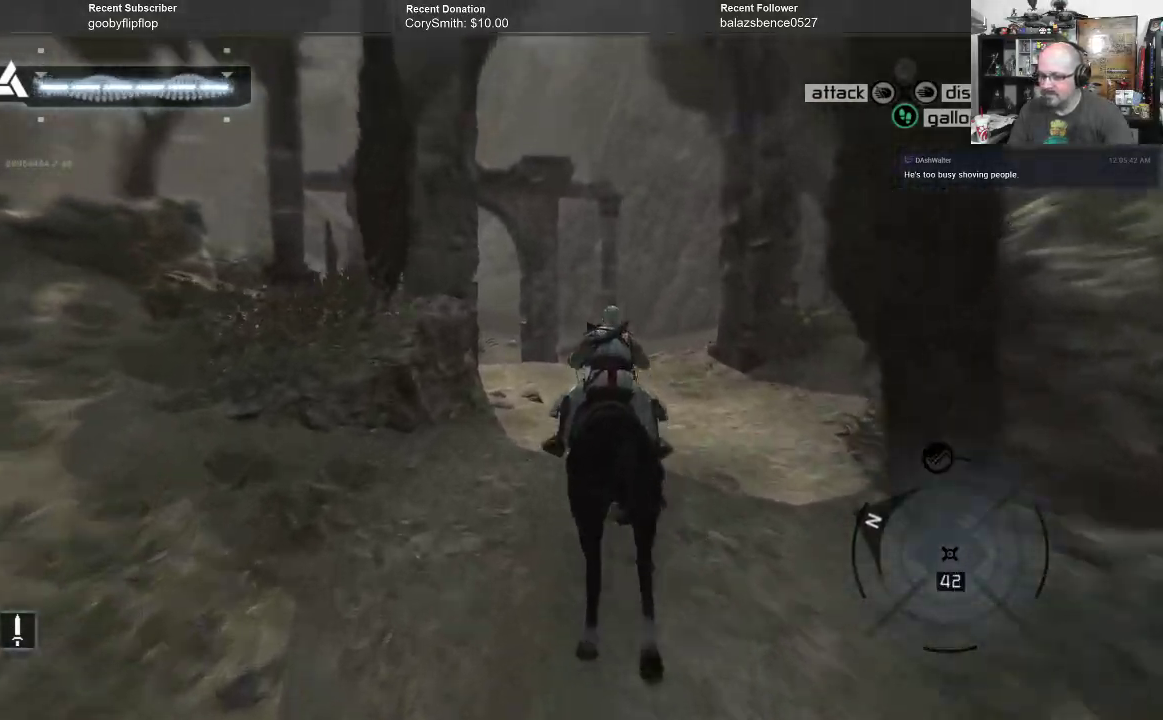
{"buttons": ["A", "R1"], "left_stick": "up", "right_stick": "center", "events": []}
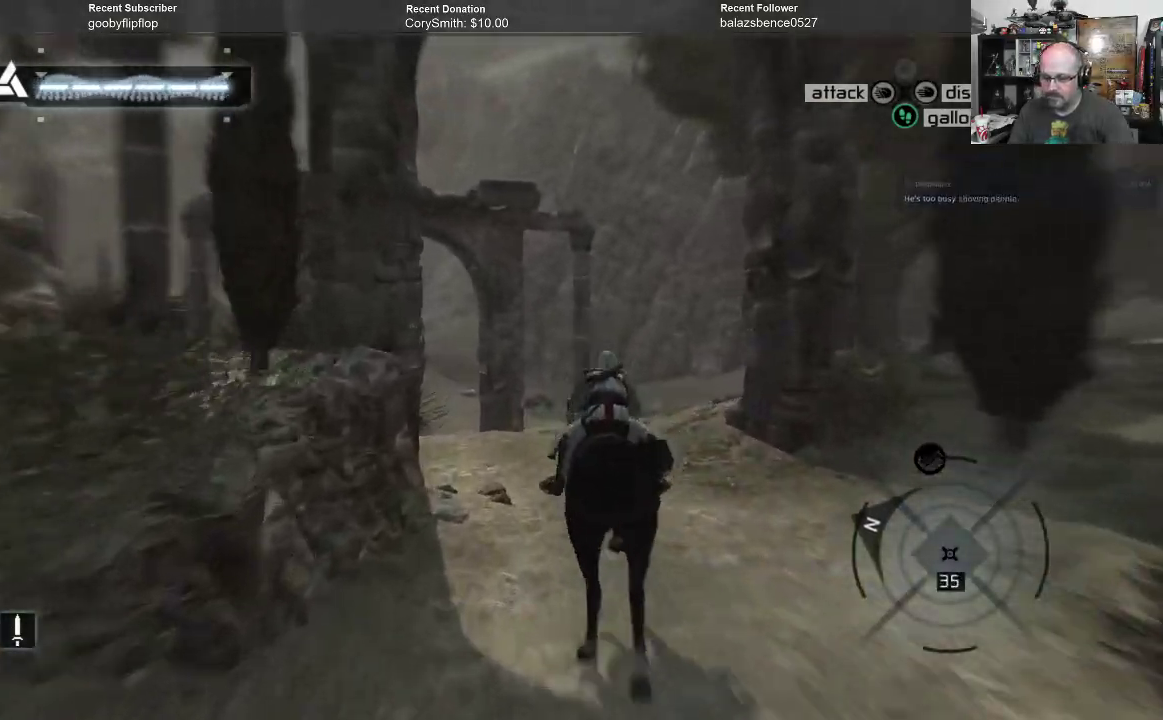
{"buttons": ["A", "R1"], "left_stick": "up", "right_stick": "center", "events": []}
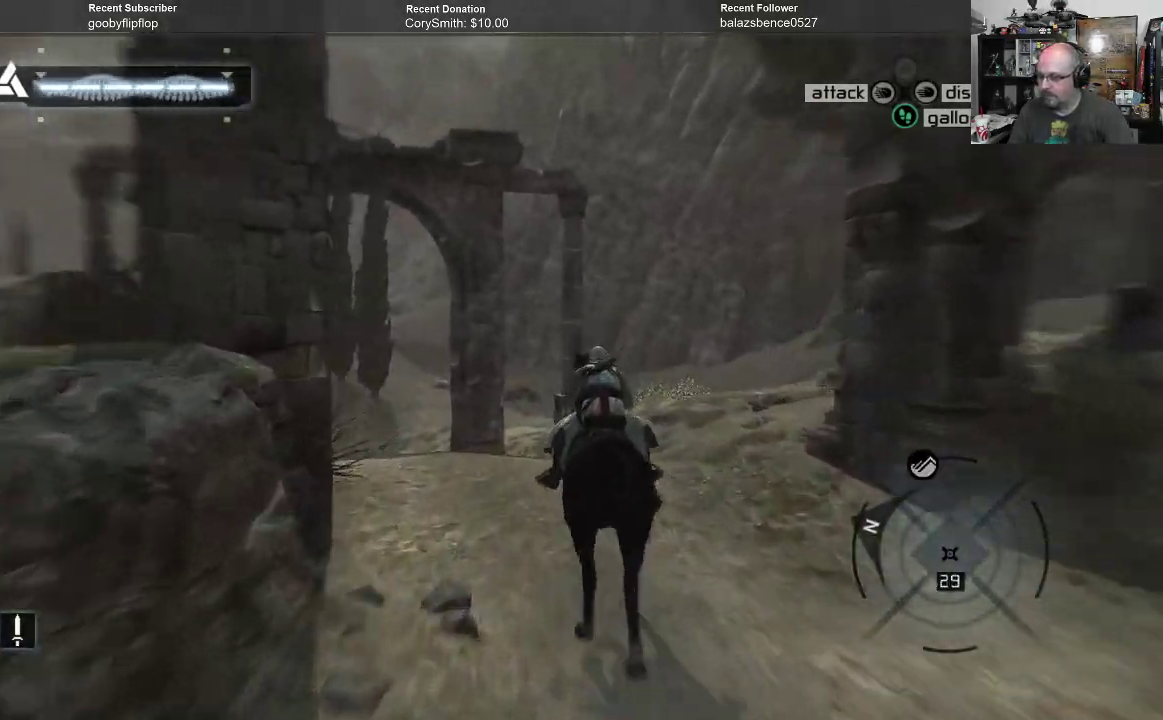
{"buttons": ["A", "R1"], "left_stick": "up-left", "right_stick": "center", "events": [[33, "left_stick", "up-left"]]}
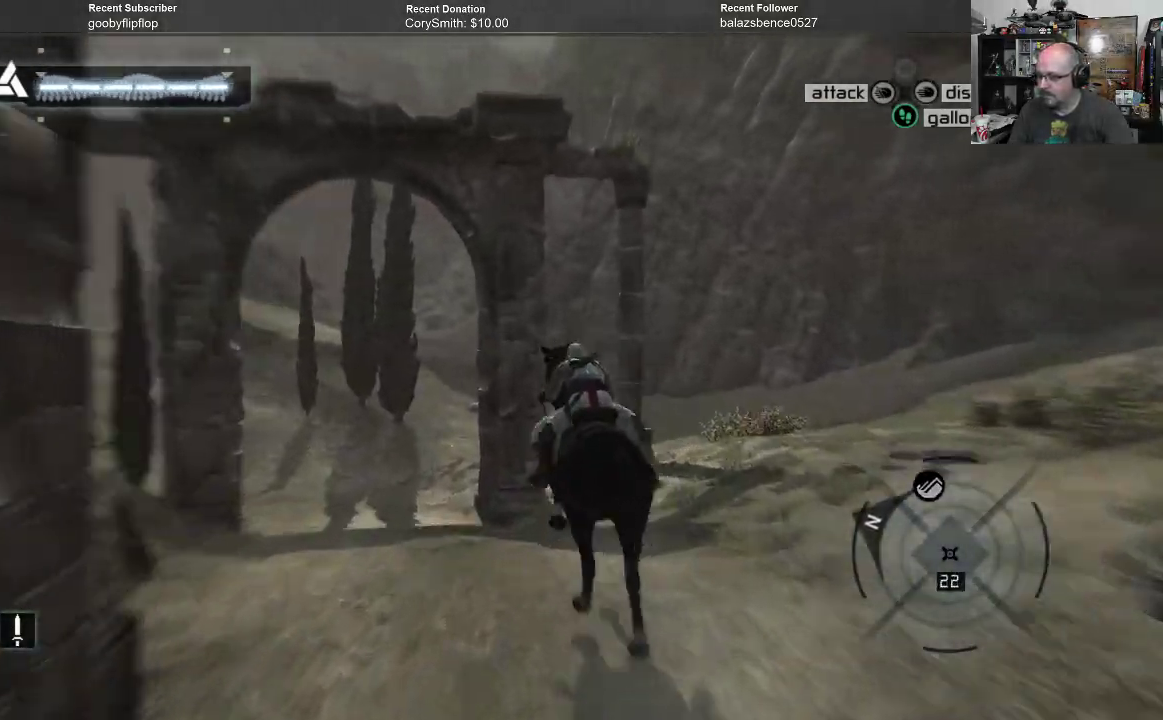
{"buttons": ["A", "R1"], "left_stick": "up", "right_stick": "center", "events": [[367, "left_stick", "up"]]}
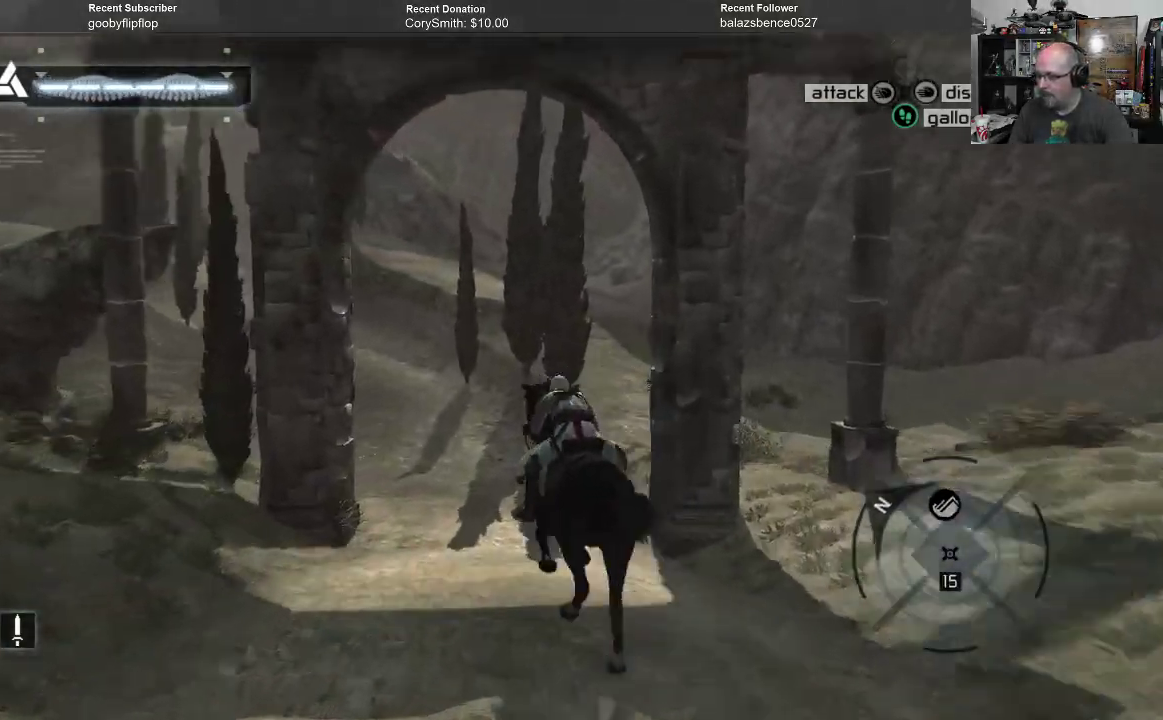
{"buttons": ["A", "R1"], "left_stick": "up", "right_stick": "center", "events": []}
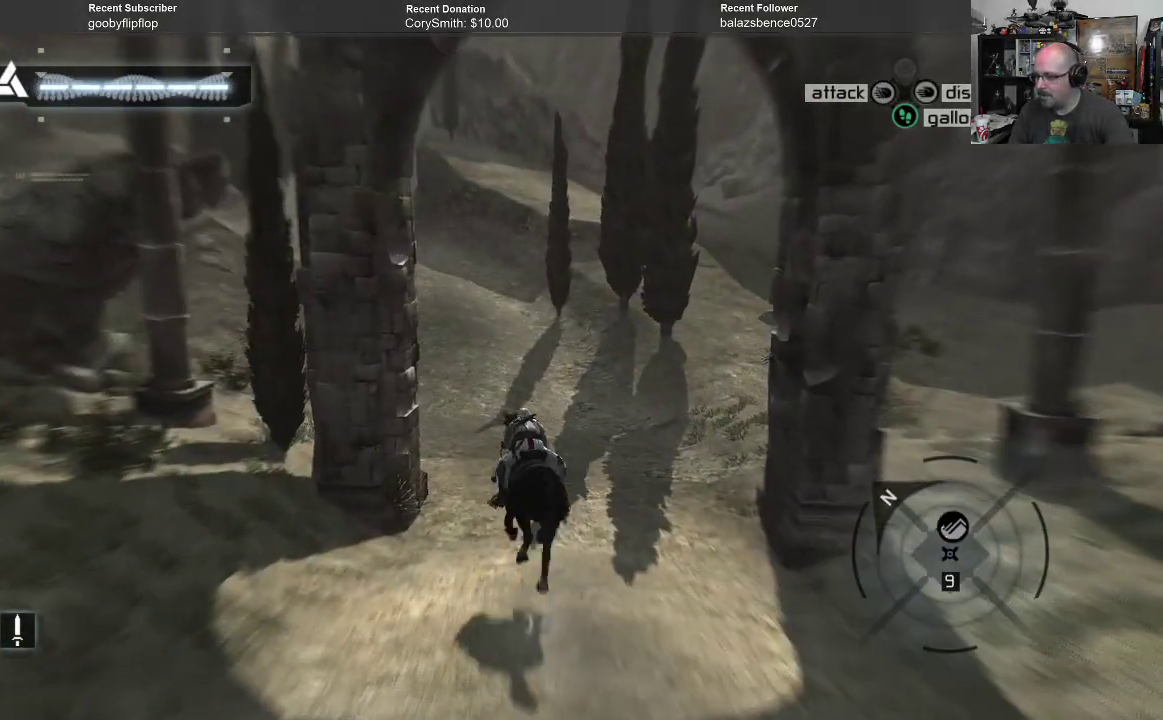
{"buttons": ["A", "R1"], "left_stick": "up", "right_stick": "center", "events": []}
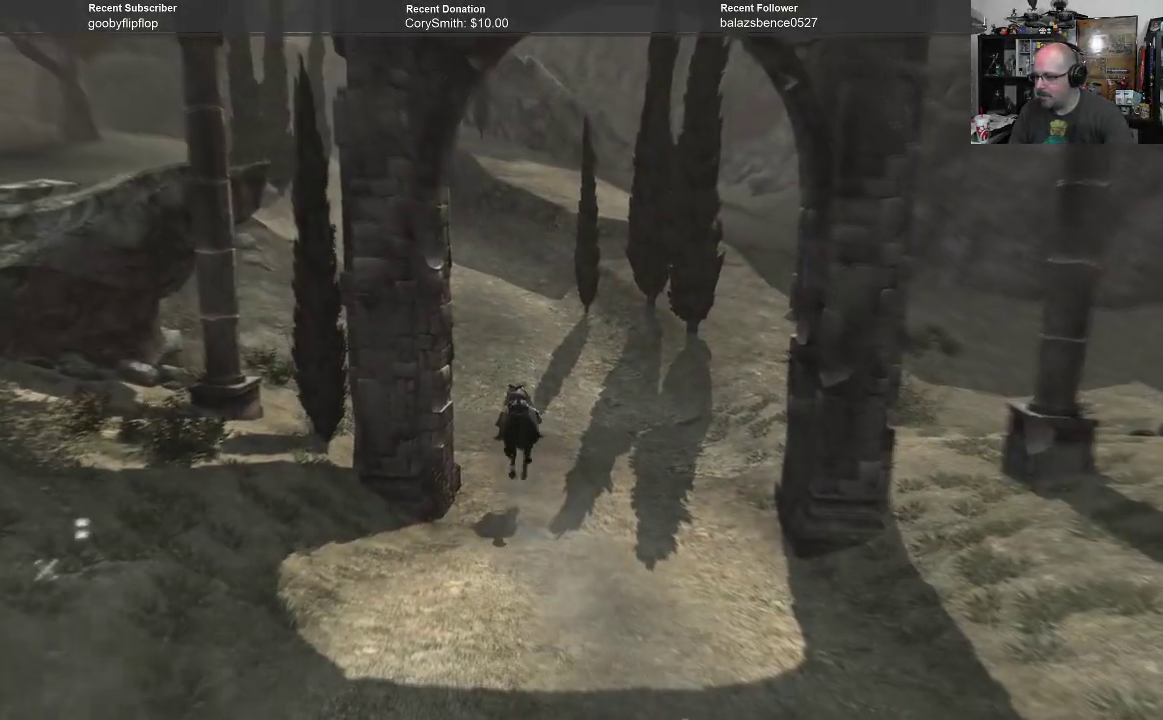
{"buttons": [], "left_stick": "center", "right_stick": "center", "events": [[267, "R1", "up"], [333, "A", "up"], [400, "left_stick", "center"]]}